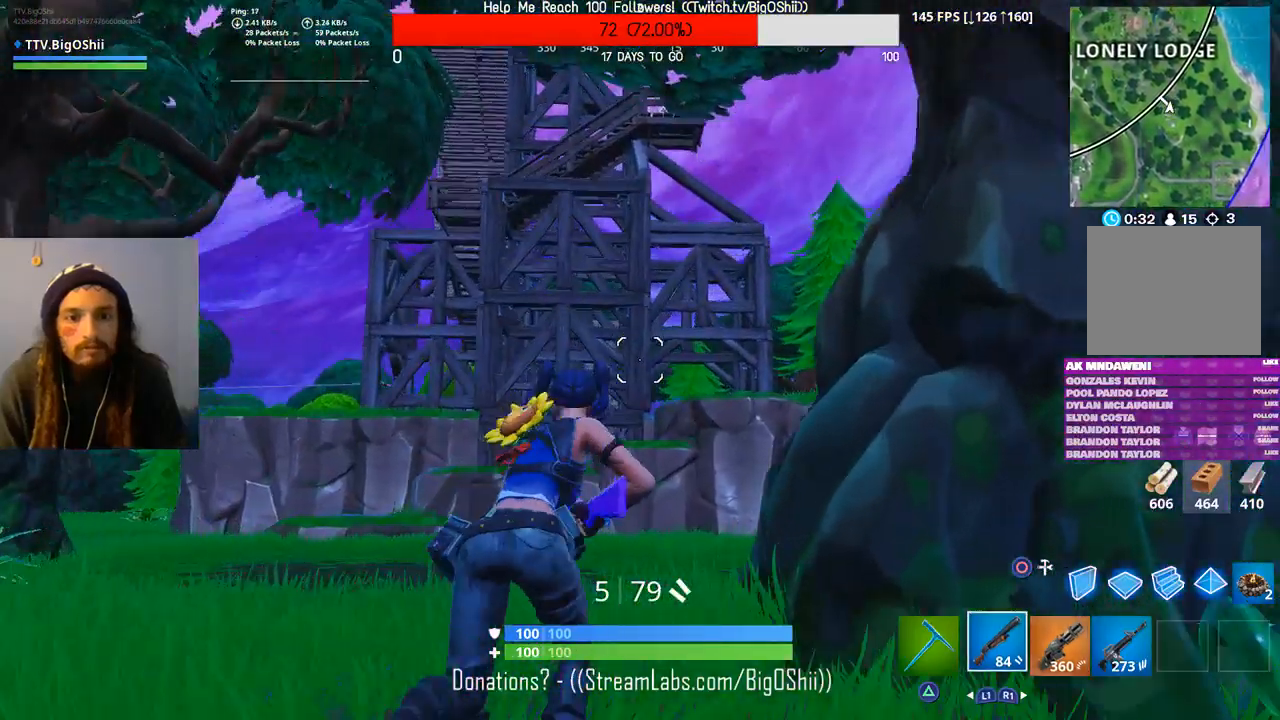
Gameplay with a controller (PlayStation layout); each line is a JSON object with the inputs held at the frame after it (dt_ms = milliseconds from this image to that frame). "events" lists button and stick changes between this image and that frame as [ms after this image, input, new state], when the widget could be followed in between.
{"dt_ms": 500, "buttons": [], "left_stick": "up", "right_stick": "center", "events": [[267, "right_stick", "up-left"], [300, "left_stick", "up"], [400, "right_stick", "center"]]}
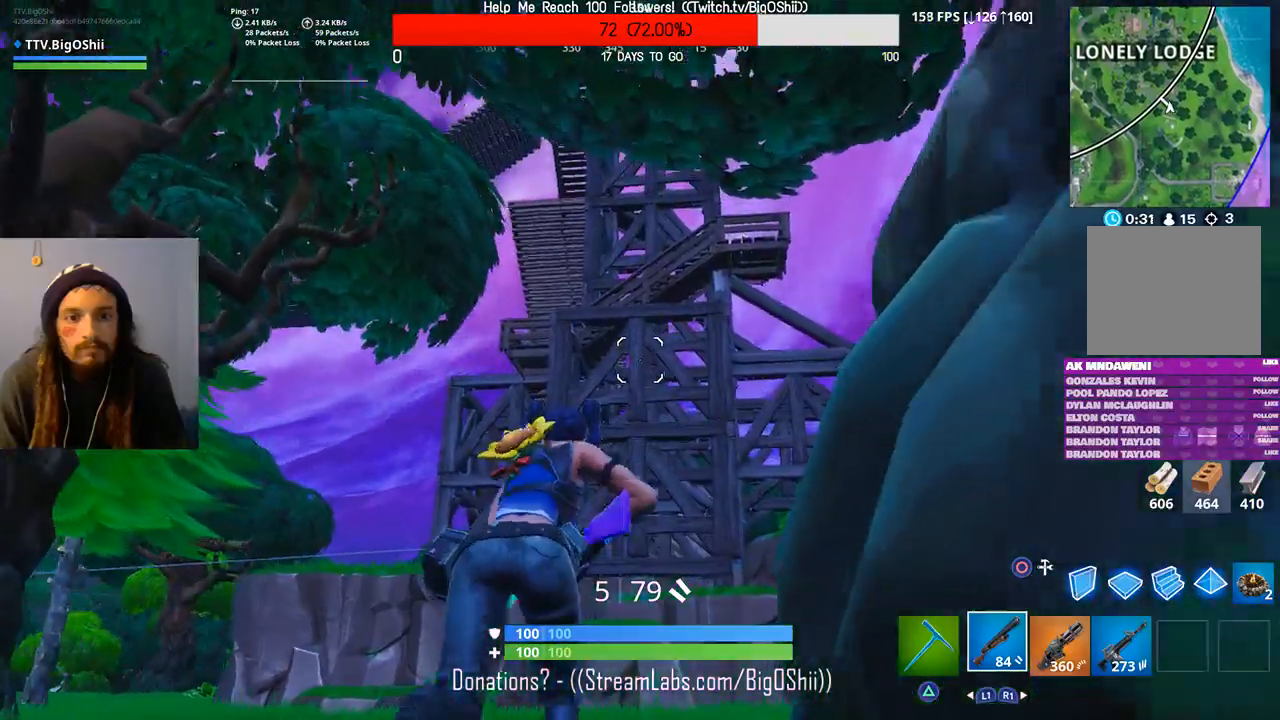
{"dt_ms": 500, "buttons": [], "left_stick": "up-right", "right_stick": "center", "events": [[467, "left_stick", "up-right"]]}
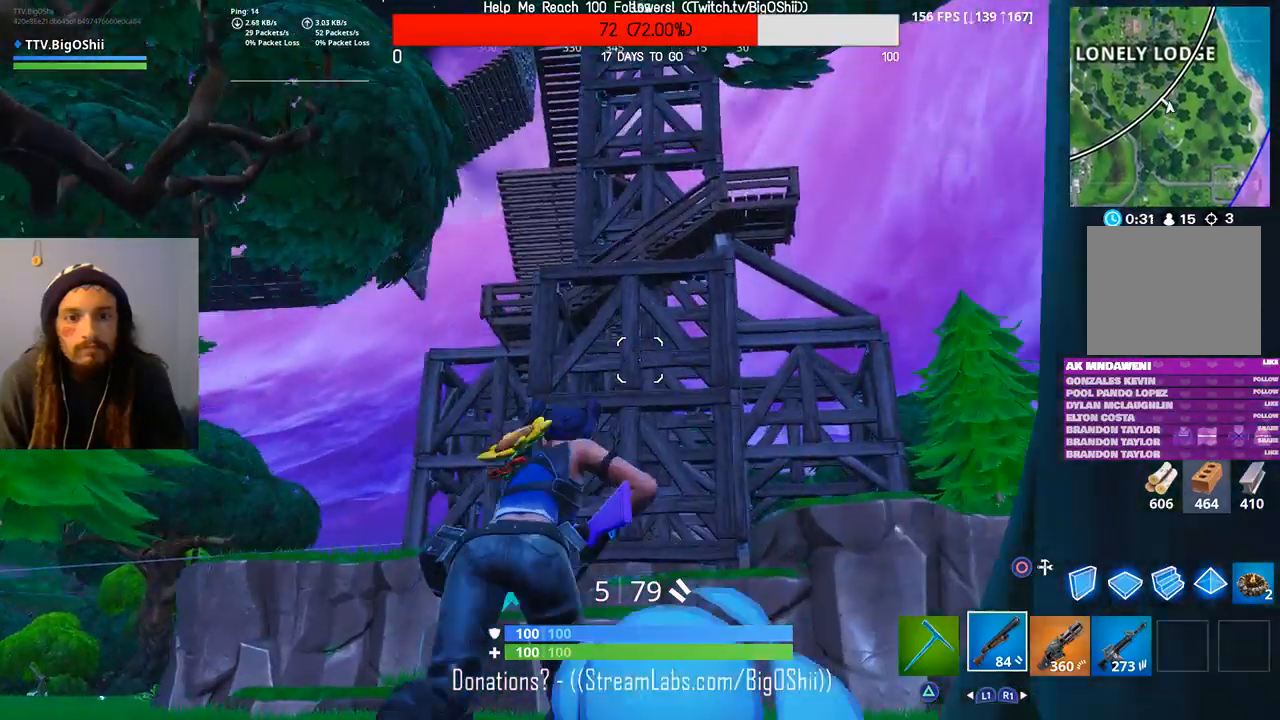
{"dt_ms": 500, "buttons": [], "left_stick": "up-right", "right_stick": "center", "events": []}
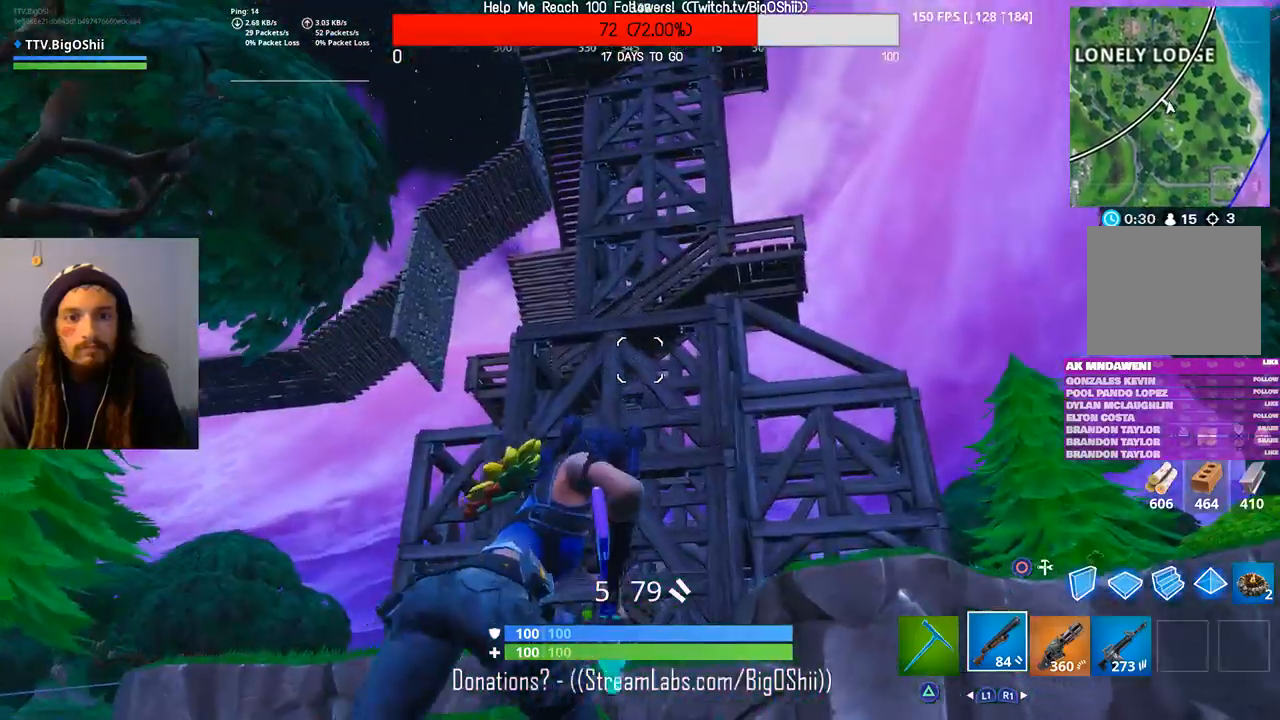
{"dt_ms": 500, "buttons": [], "left_stick": "up", "right_stick": "center", "events": [[467, "left_stick", "up"]]}
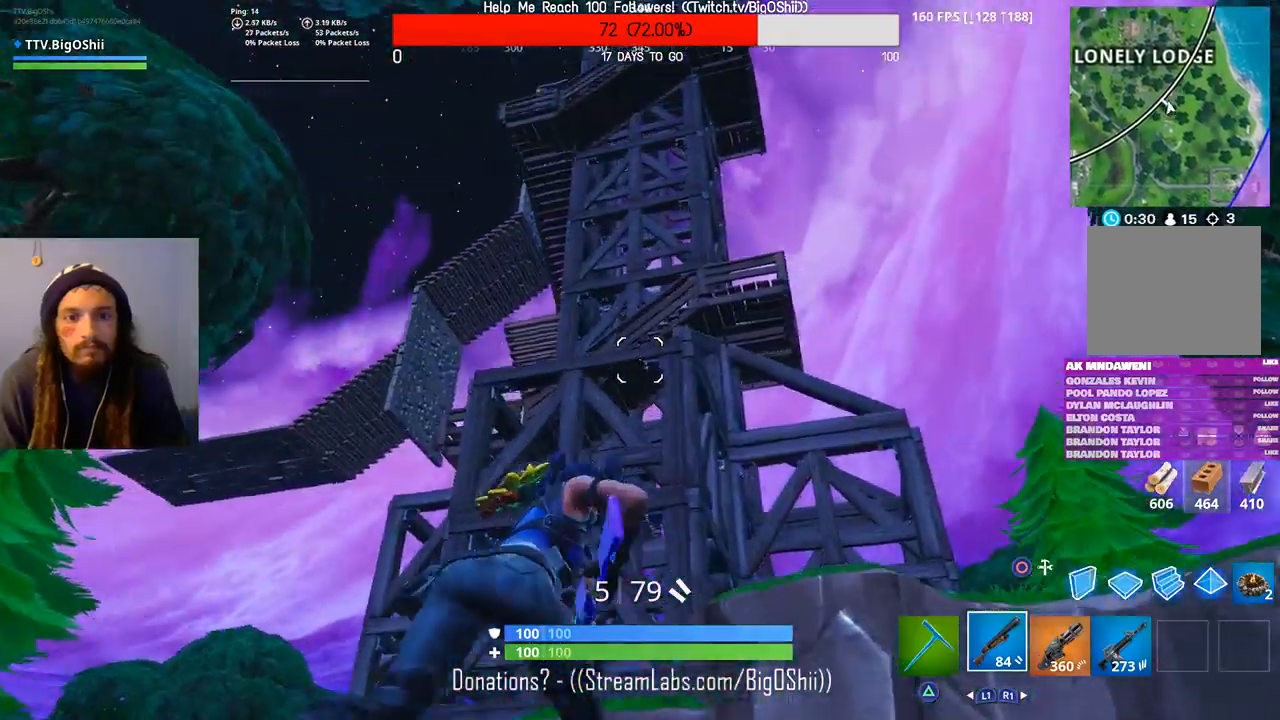
{"dt_ms": 500, "buttons": [], "left_stick": "up", "right_stick": "center", "events": [[133, "right_stick", "down-left"], [333, "right_stick", "center"]]}
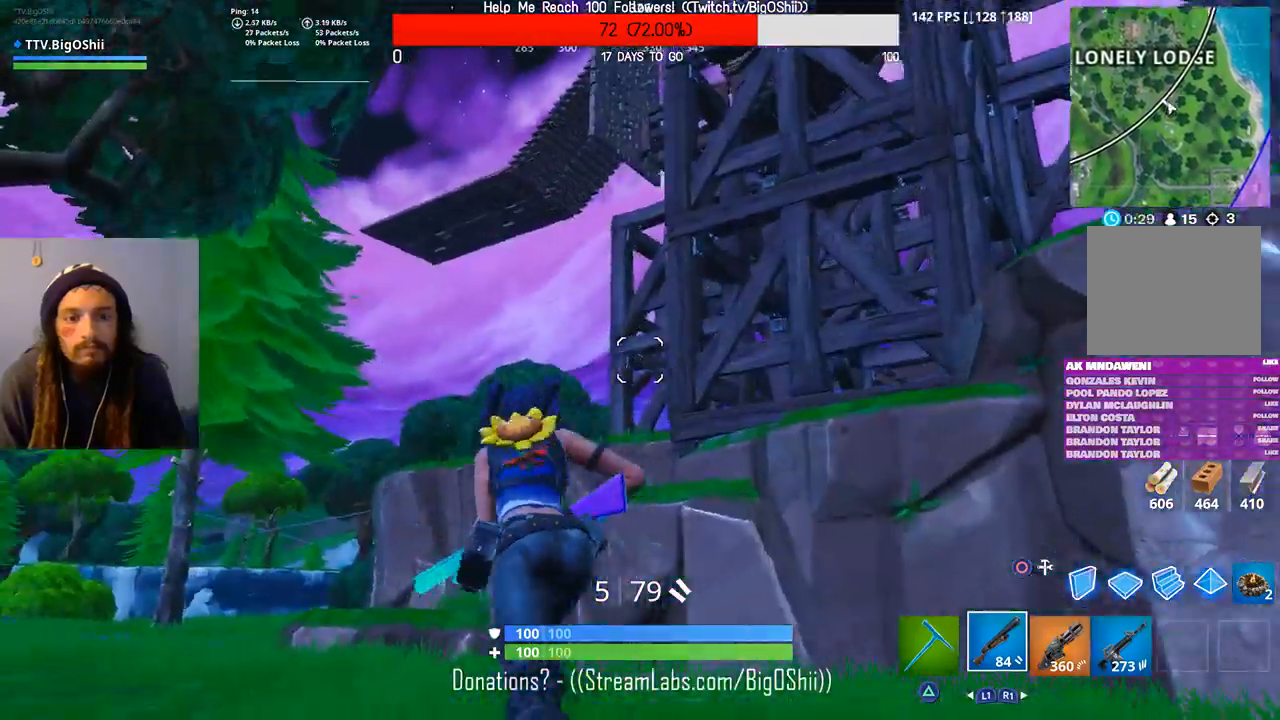
{"dt_ms": 500, "buttons": [], "left_stick": "up-right", "right_stick": "center", "events": [[133, "right_stick", "down-left"], [200, "right_stick", "center"], [500, "left_stick", "up-right"]]}
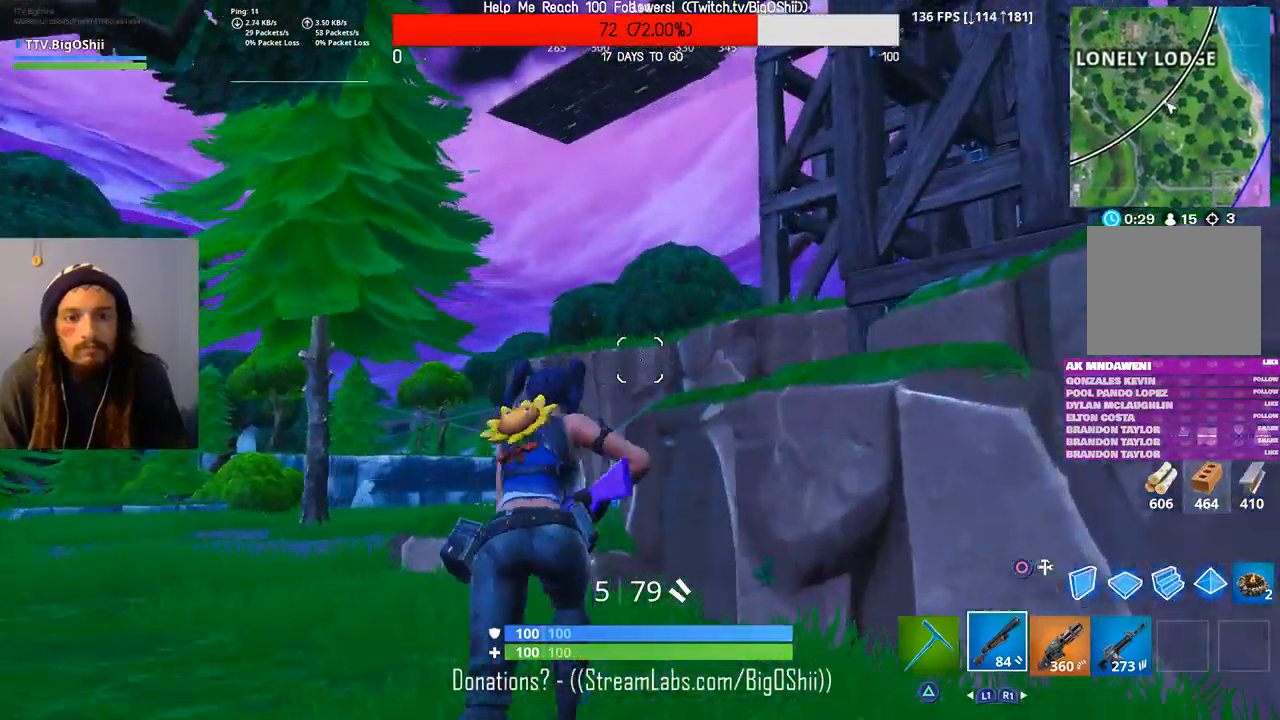
{"dt_ms": 500, "buttons": [], "left_stick": "up-right", "right_stick": "center", "events": [[167, "CROSS", "down"], [333, "CROSS", "up"]]}
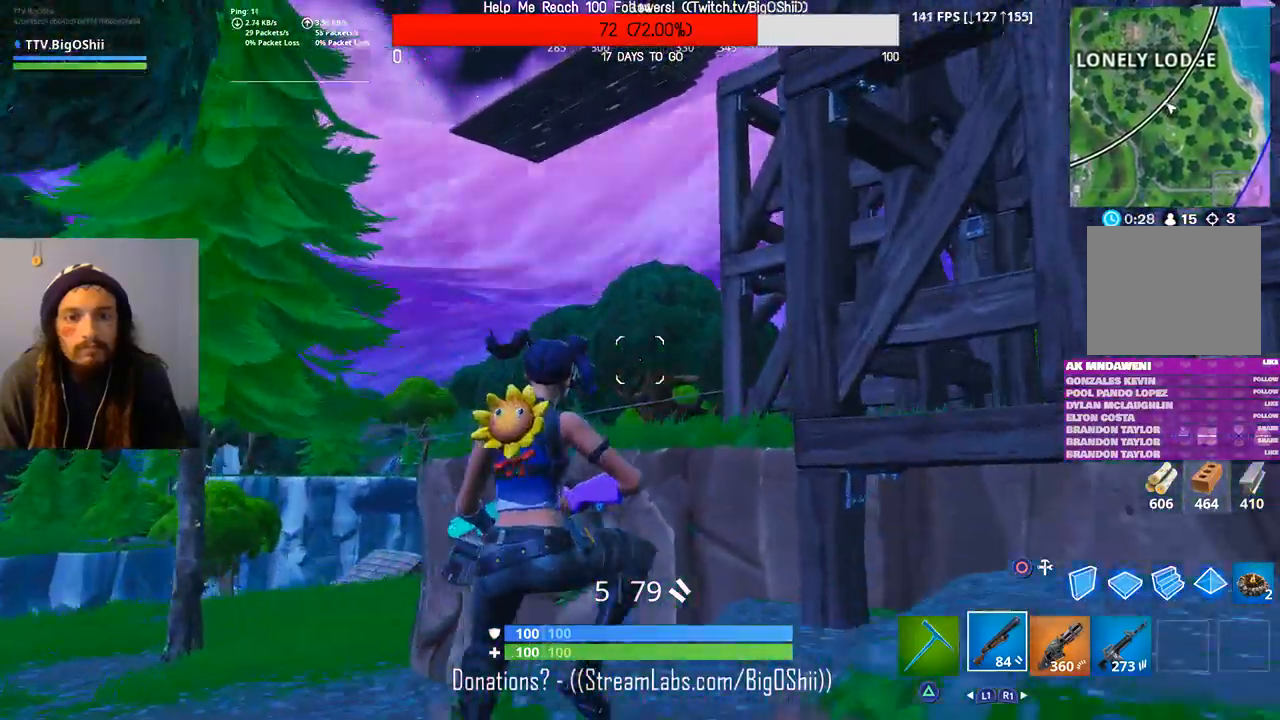
{"dt_ms": 1000, "buttons": ["CROSS"], "left_stick": "up-right", "right_stick": "center", "events": [[100, "right_stick", "down-left"], [200, "left_stick", "up"], [200, "right_stick", "center"], [533, "right_stick", "down-left"], [733, "right_stick", "center"], [833, "CROSS", "down"], [967, "left_stick", "up-right"]]}
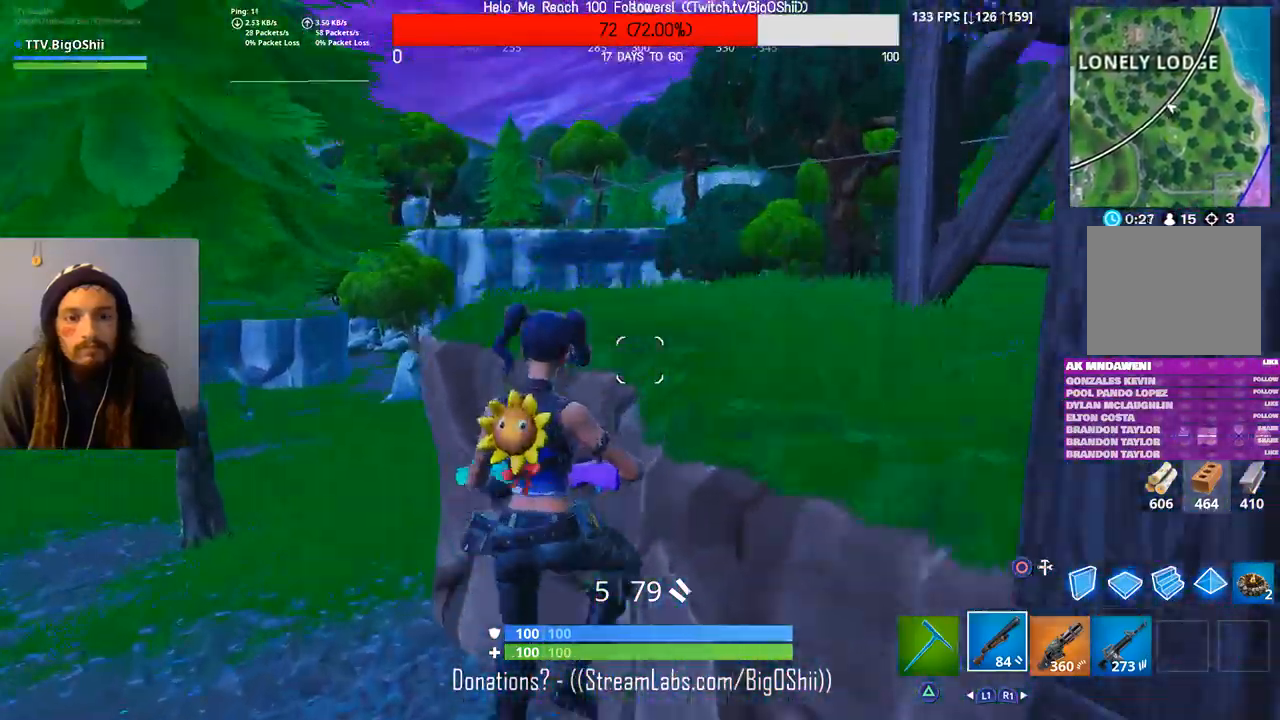
{"dt_ms": 500, "buttons": [], "left_stick": "up-right", "right_stick": "center", "events": [[67, "CROSS", "up"]]}
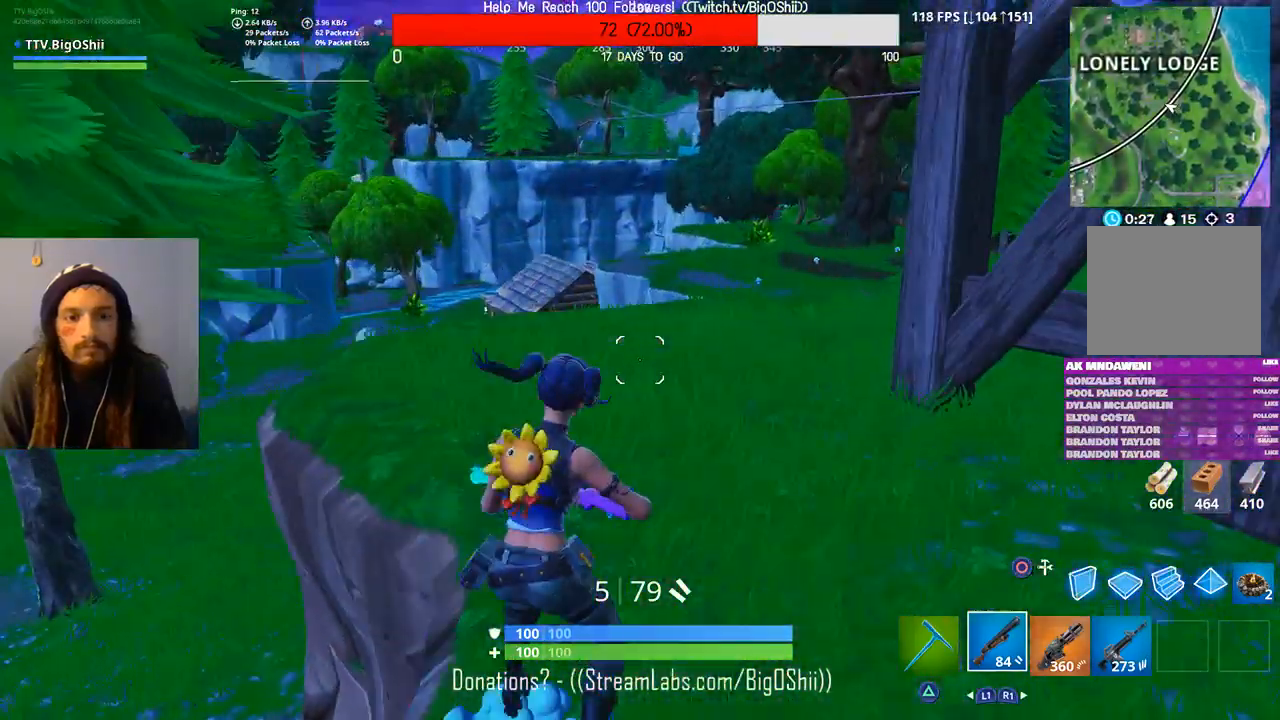
{"dt_ms": 500, "buttons": [], "left_stick": "up", "right_stick": "center", "events": [[33, "left_stick", "up"], [67, "R1", "down"], [200, "R1", "up"]]}
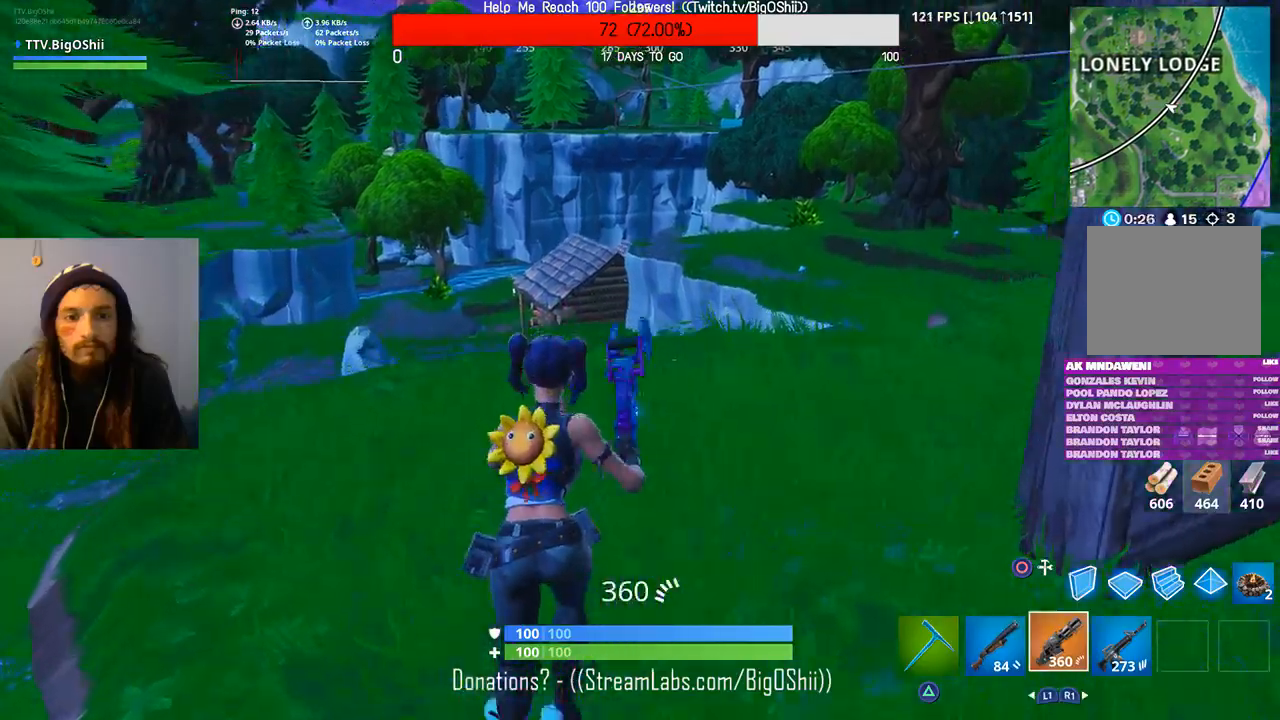
{"dt_ms": 500, "buttons": [], "left_stick": "up-left", "right_stick": "center", "events": [[233, "right_stick", "down"], [333, "left_stick", "up-left"], [333, "right_stick", "center"]]}
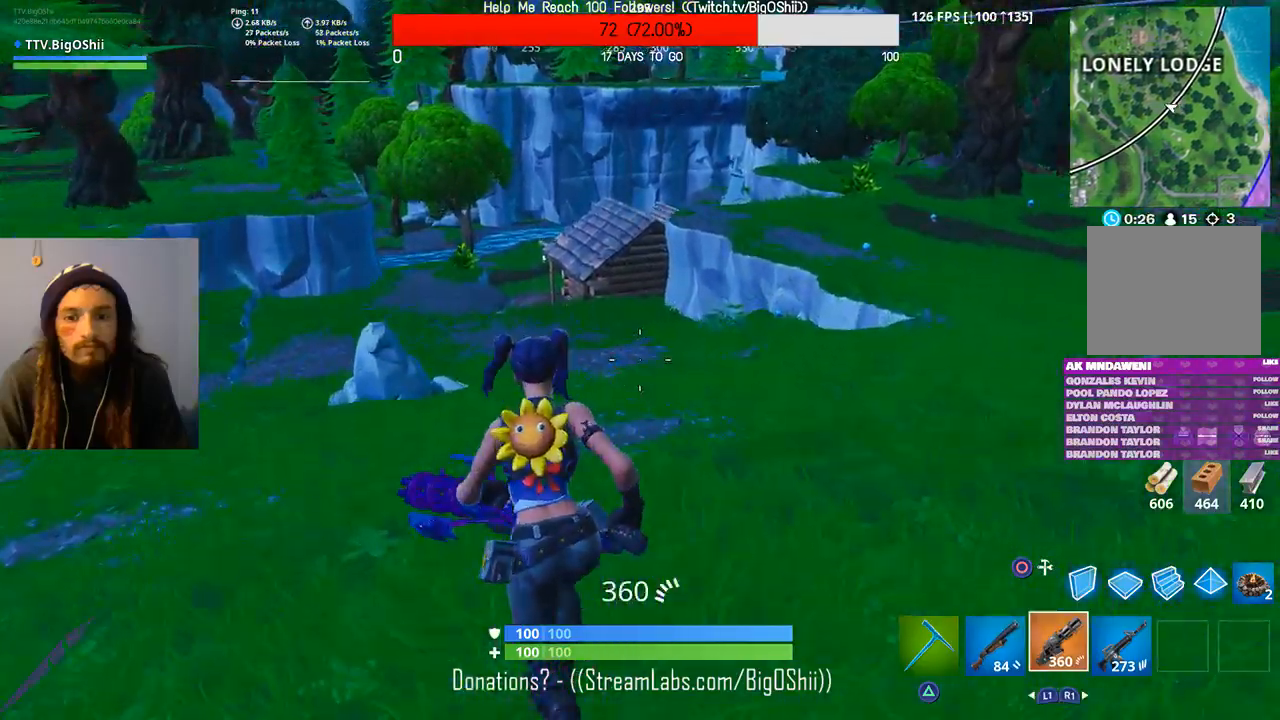
{"dt_ms": 500, "buttons": [], "left_stick": "up-left", "right_stick": "center", "events": [[133, "R1", "down"], [267, "R1", "up"], [333, "CROSS", "down"], [433, "CROSS", "up"]]}
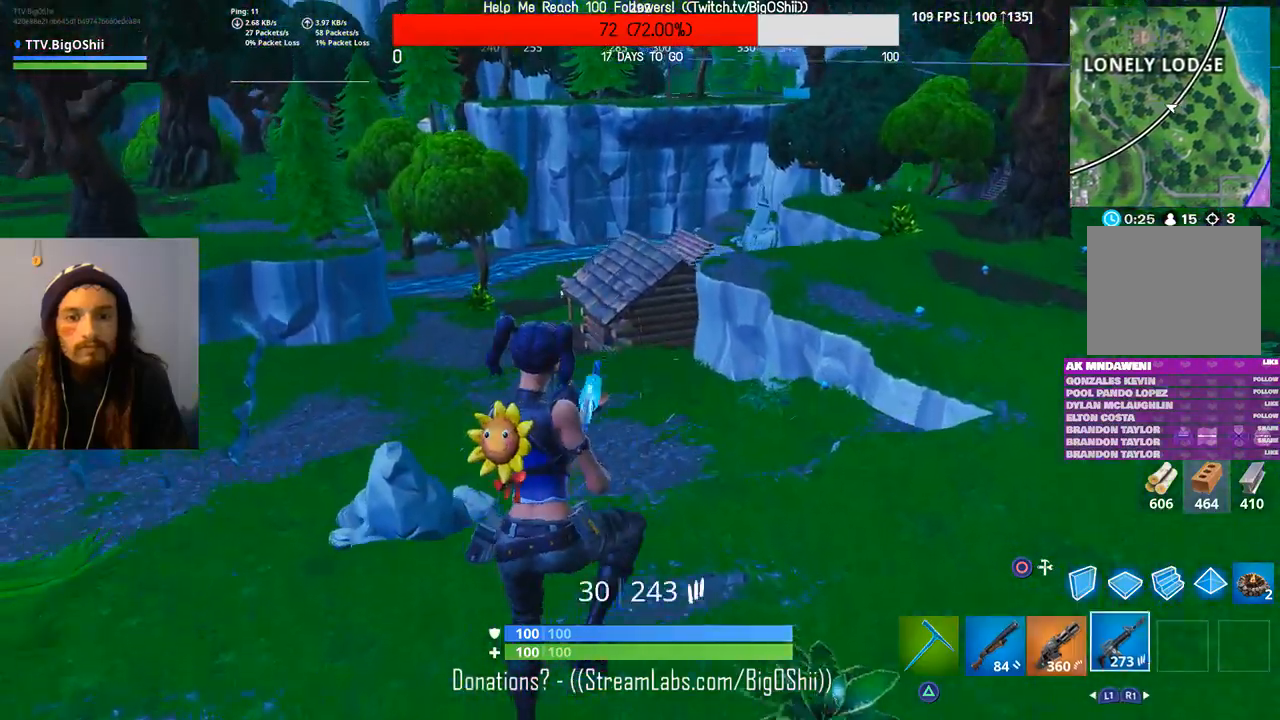
{"dt_ms": 500, "buttons": [], "left_stick": "up-left", "right_stick": "center", "events": []}
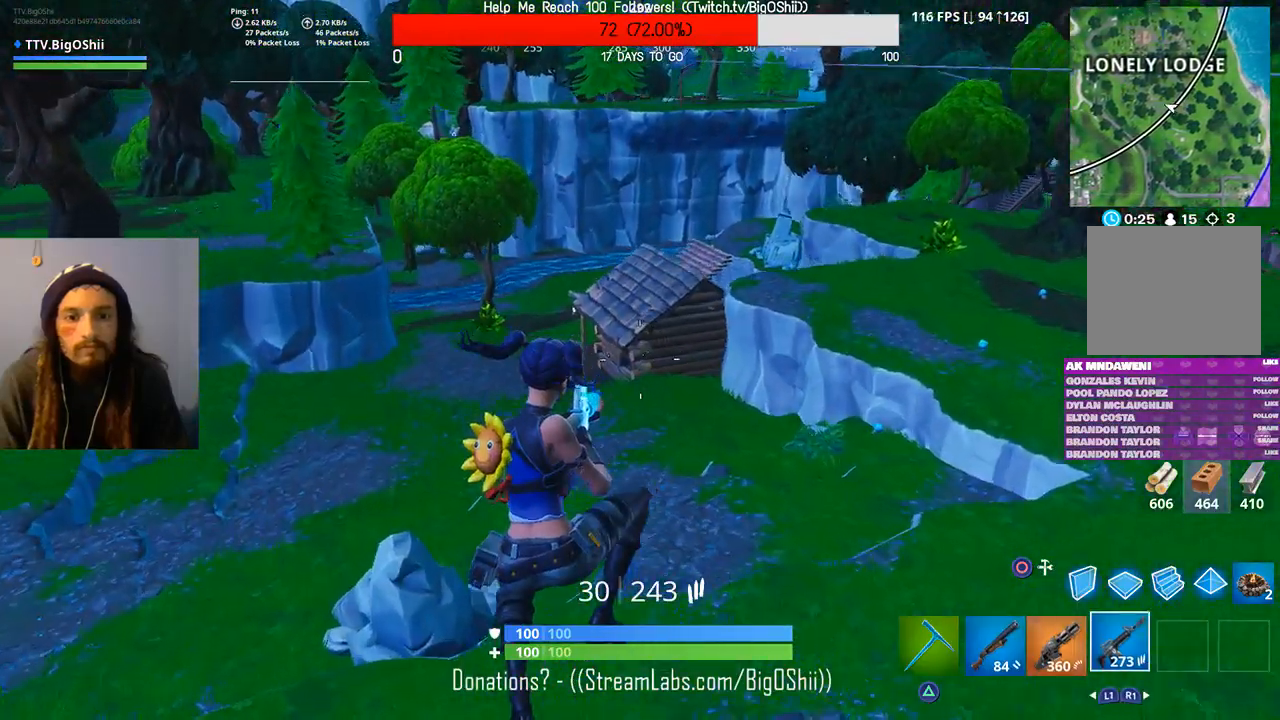
{"dt_ms": 500, "buttons": [], "left_stick": "up", "right_stick": "center", "events": [[267, "right_stick", "up-left"], [467, "right_stick", "center"], [500, "left_stick", "up"]]}
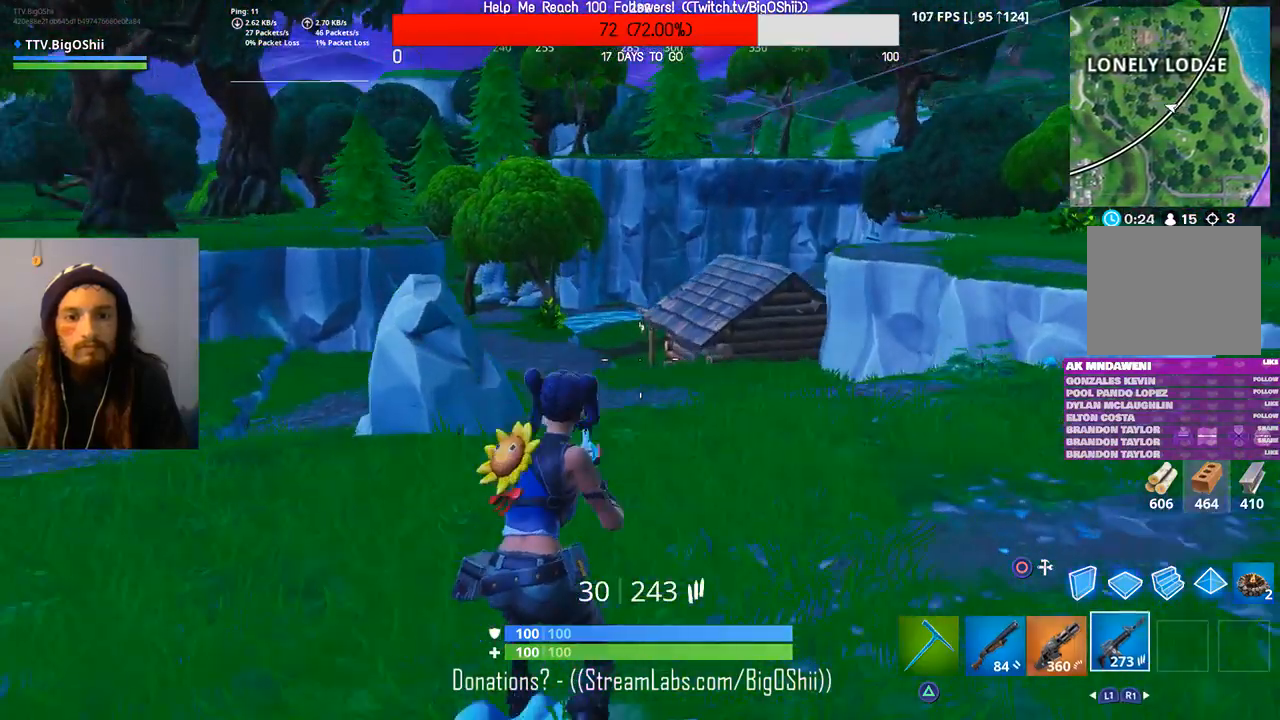
{"dt_ms": 500, "buttons": ["CROSS"], "left_stick": "up-right", "right_stick": "center", "events": [[100, "left_stick", "up-right"], [167, "right_stick", "right"], [367, "right_stick", "center"], [467, "CROSS", "down"]]}
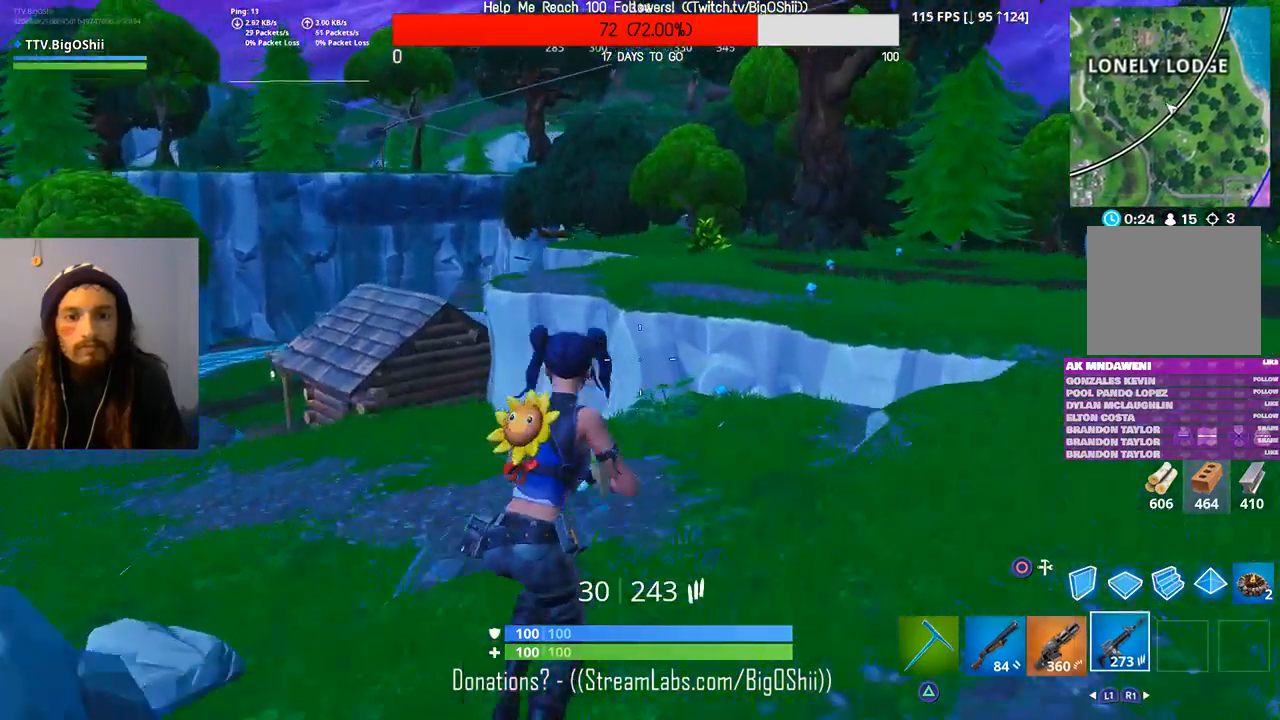
{"dt_ms": 500, "buttons": [], "left_stick": "up-right", "right_stick": "center", "events": [[100, "CROSS", "up"]]}
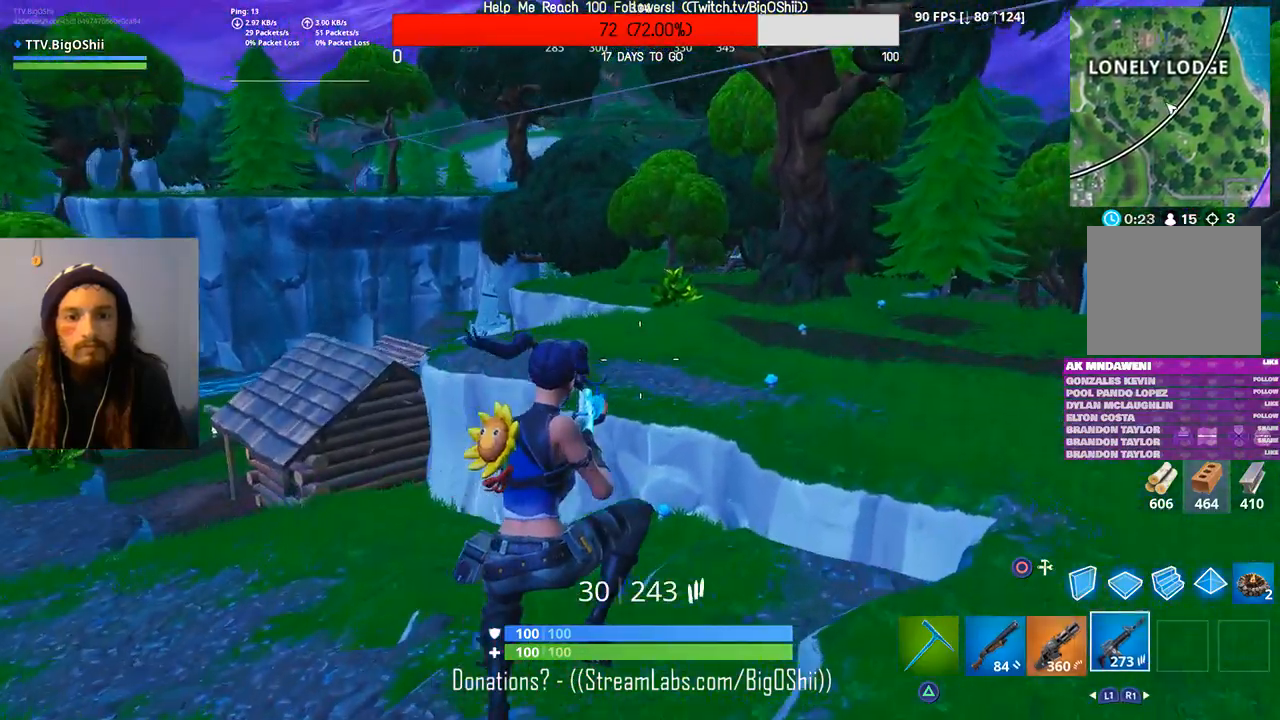
{"dt_ms": 500, "buttons": [], "left_stick": "up-right", "right_stick": "center", "events": [[300, "right_stick", "right"], [467, "right_stick", "center"]]}
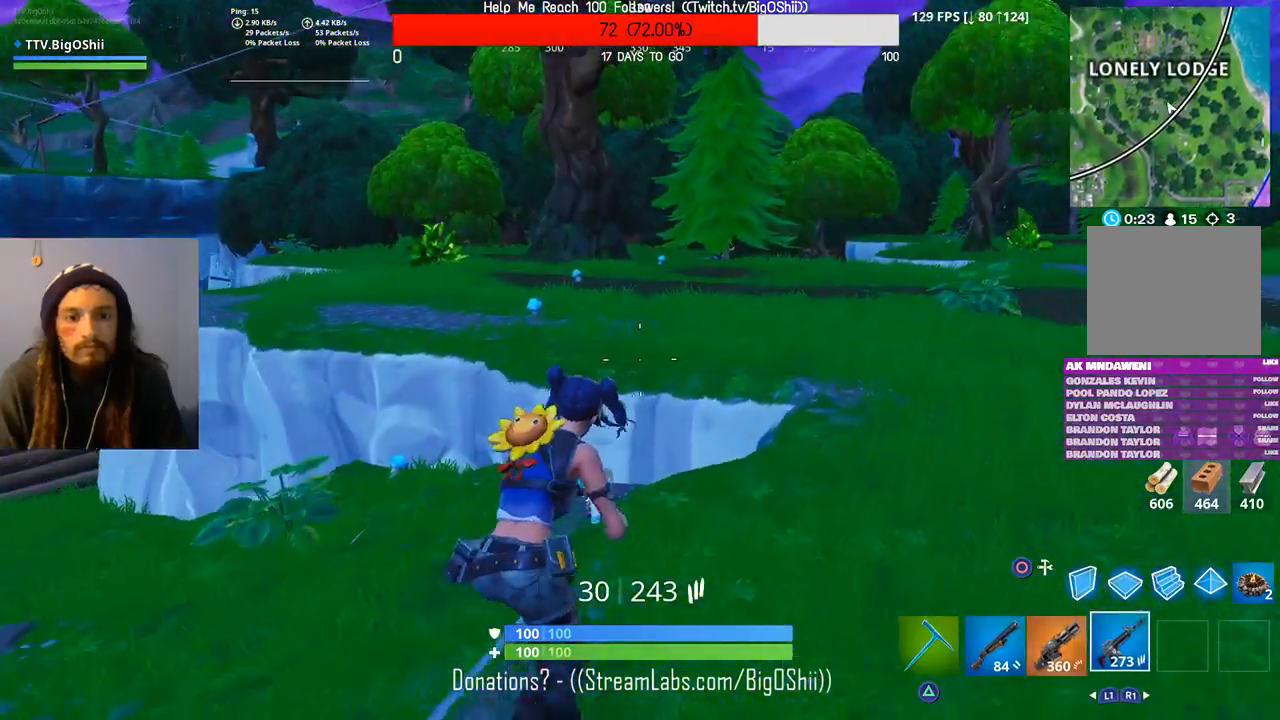
{"dt_ms": 500, "buttons": ["R3"], "left_stick": "up-right", "right_stick": "center", "events": [[233, "right_stick", "right"], [400, "right_stick", "center"], [467, "R3", "down"]]}
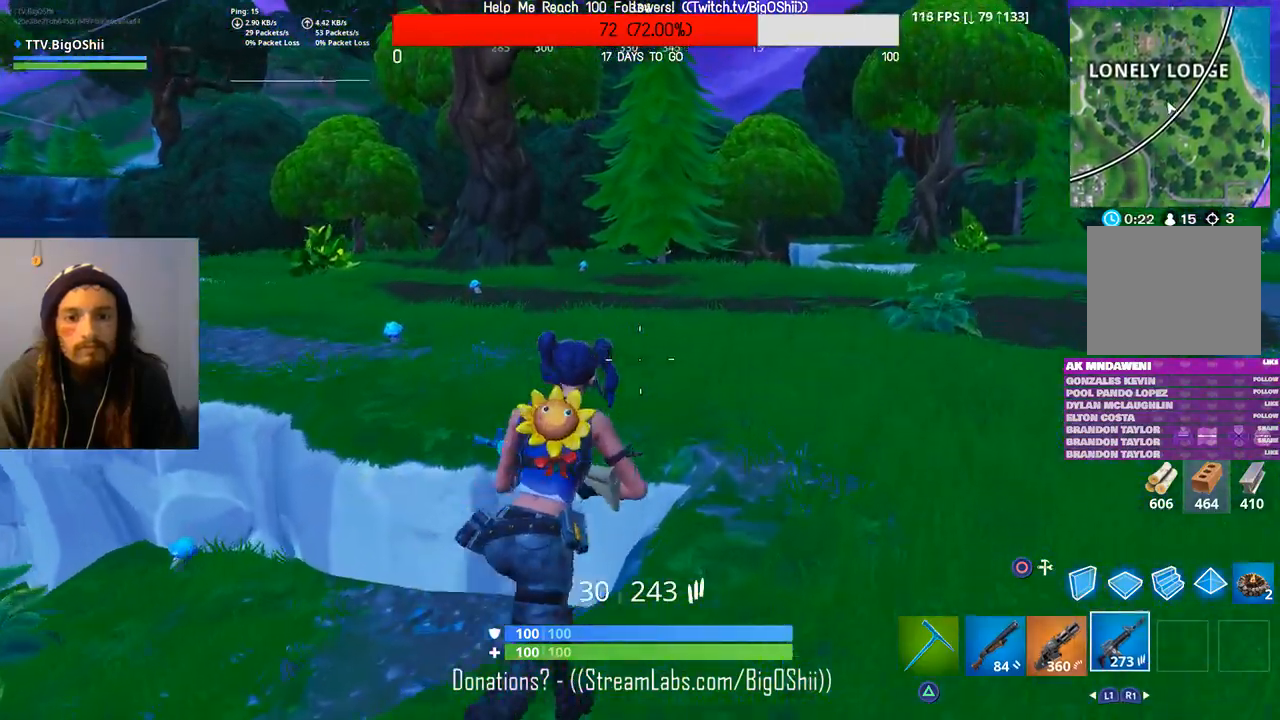
{"dt_ms": 500, "buttons": [], "left_stick": "up-right", "right_stick": "center", "events": [[67, "R3", "up"]]}
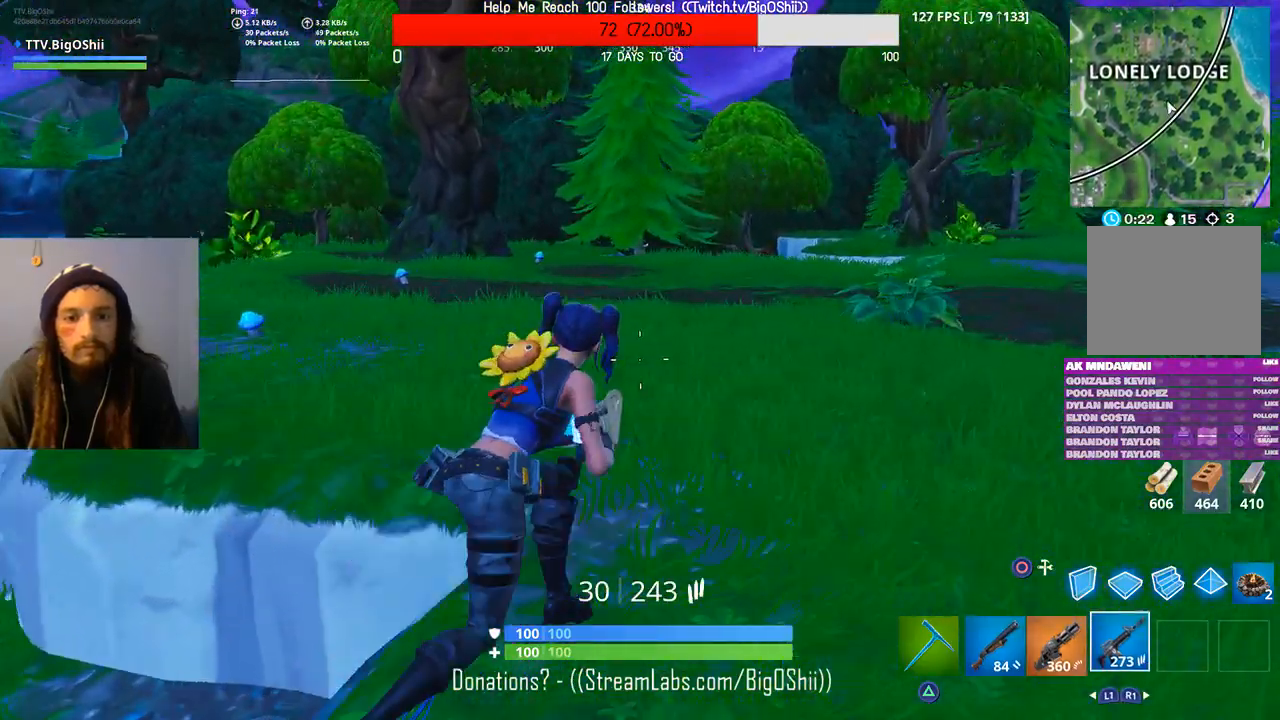
{"dt_ms": 1000, "buttons": ["CROSS"], "left_stick": "up", "right_stick": "center", "events": [[100, "right_stick", "left"], [733, "left_stick", "up"], [733, "right_stick", "center"], [967, "CROSS", "down"]]}
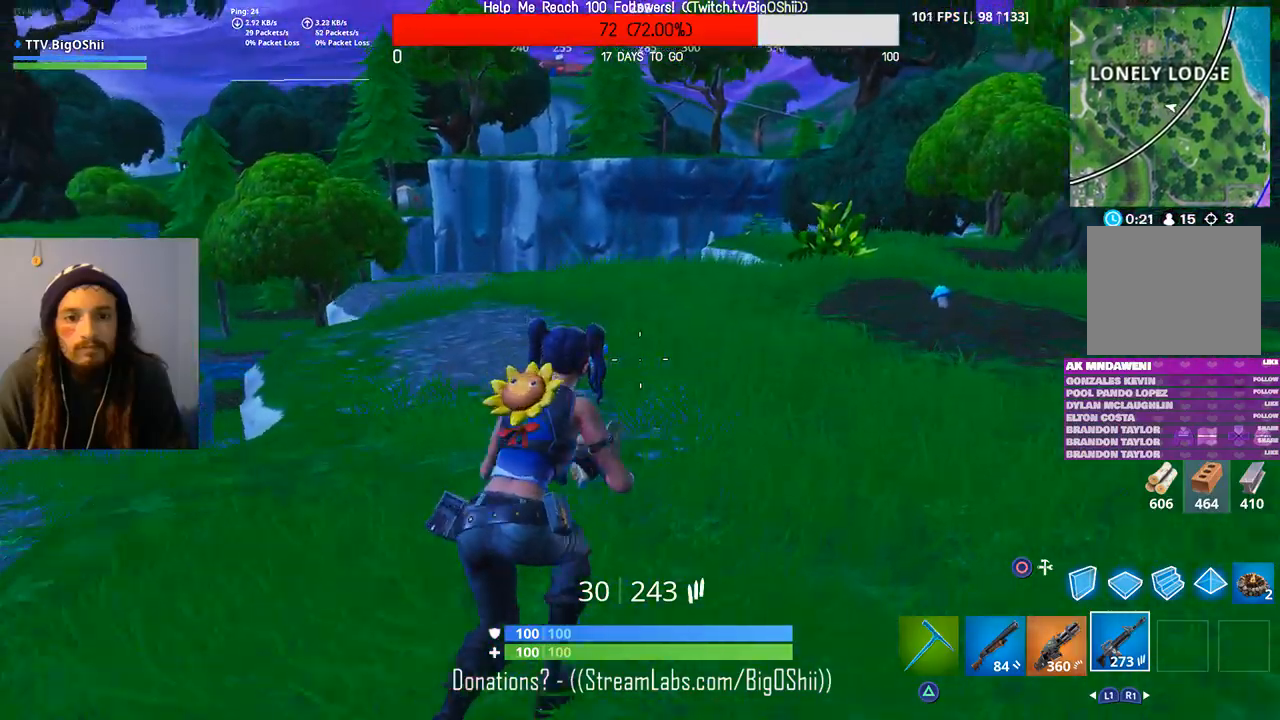
{"dt_ms": 500, "buttons": [], "left_stick": "up", "right_stick": "center", "events": [[100, "CROSS", "up"]]}
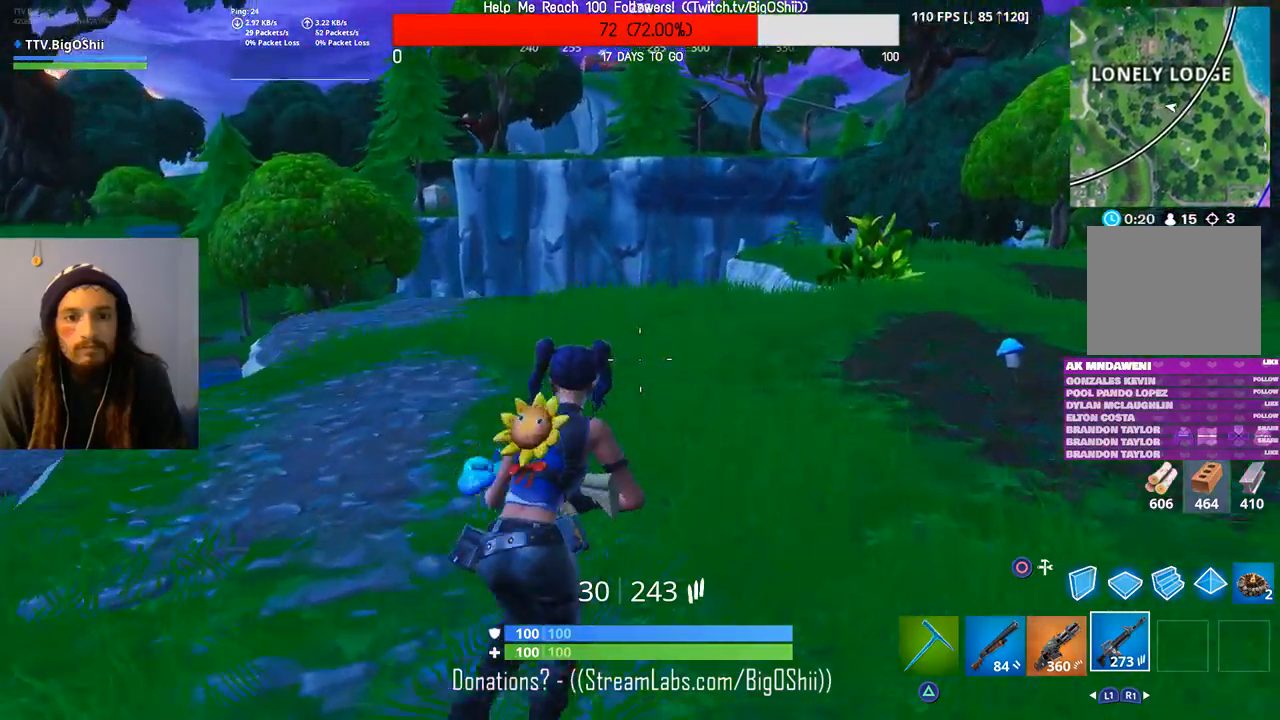
{"dt_ms": 500, "buttons": [], "left_stick": "up", "right_stick": "center", "events": [[33, "CROSS", "down"], [200, "CROSS", "up"]]}
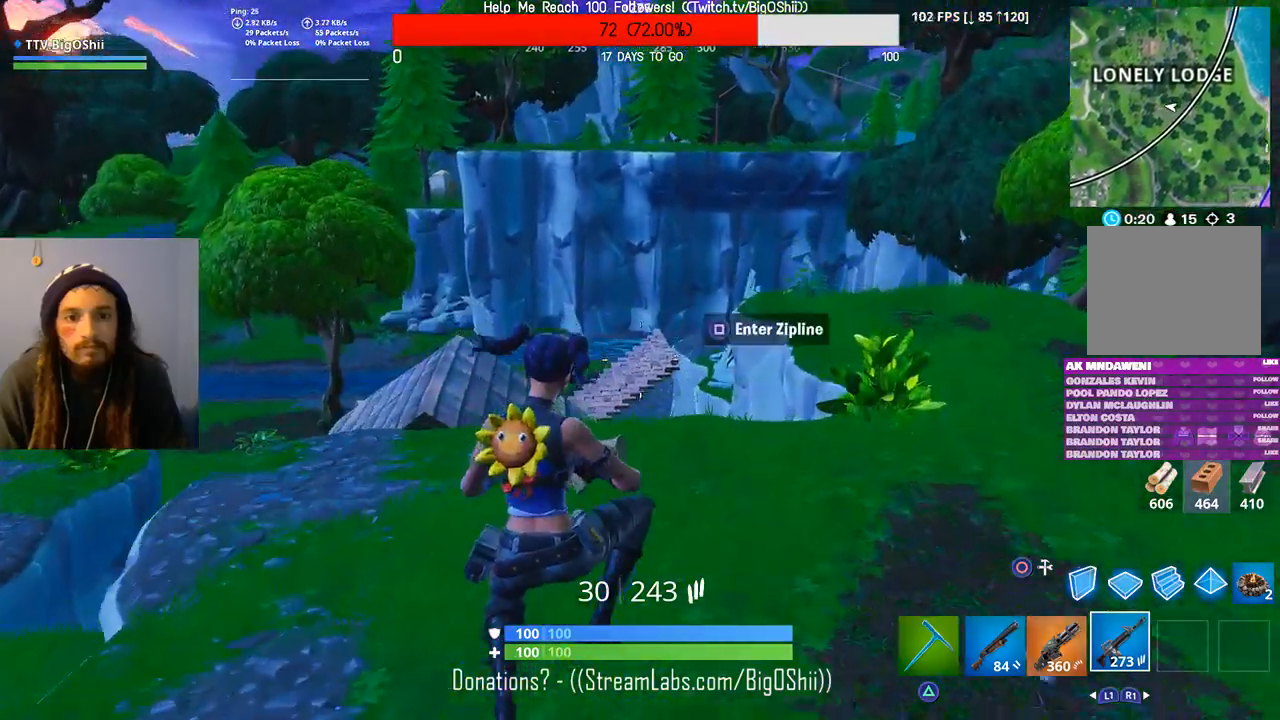
{"dt_ms": 500, "buttons": [], "left_stick": "up", "right_stick": "center", "events": []}
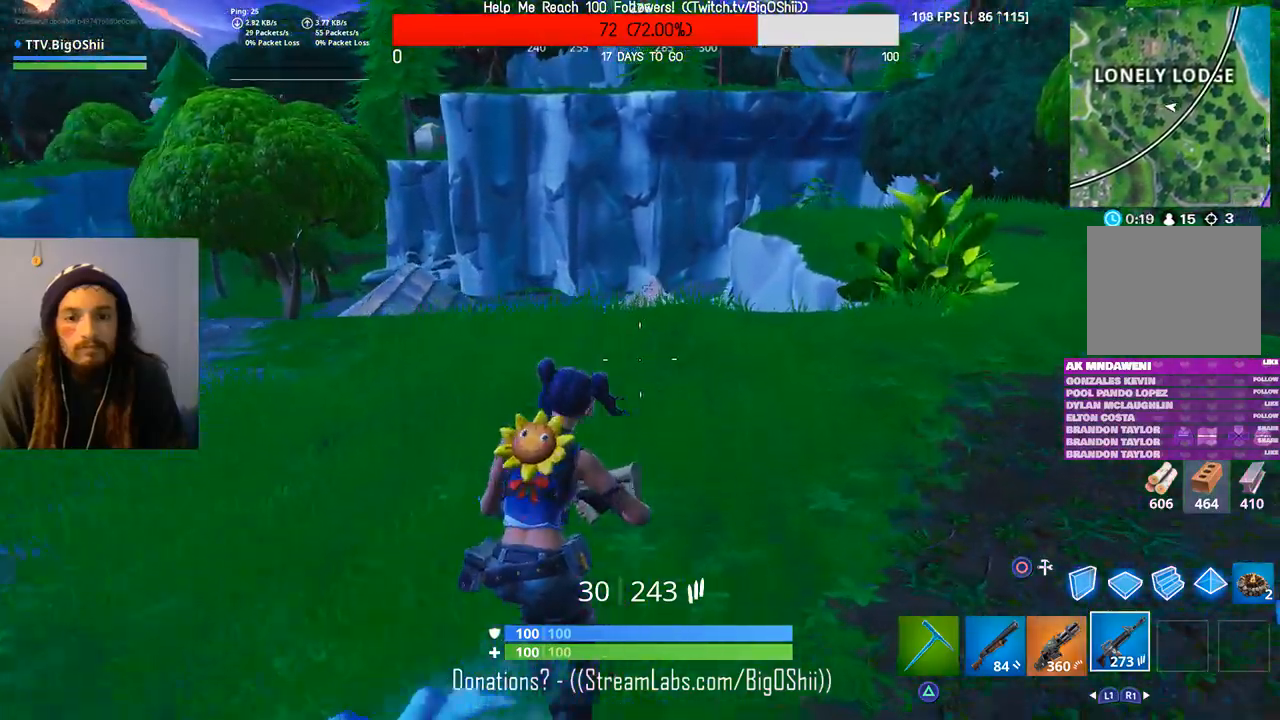
{"dt_ms": 500, "buttons": ["L1"], "left_stick": "up-right", "right_stick": "center", "events": [[133, "R3", "down"], [167, "right_stick", "down-right"], [200, "left_stick", "up-right"], [300, "R3", "up"], [300, "right_stick", "center"], [467, "L1", "down"]]}
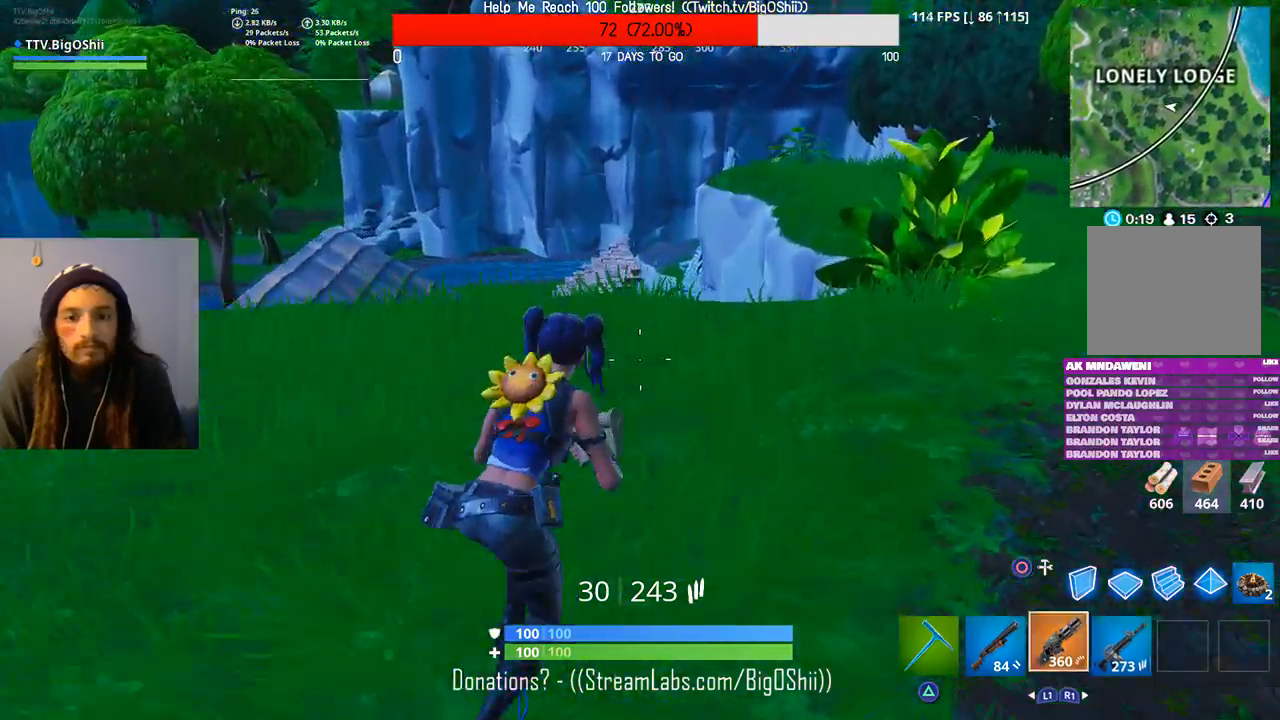
{"dt_ms": 1000, "buttons": [], "left_stick": "right", "right_stick": "center", "events": [[67, "L1", "up"], [200, "L1", "down"], [267, "right_stick", "down"], [333, "L1", "up"], [633, "right_stick", "center"], [1000, "left_stick", "right"]]}
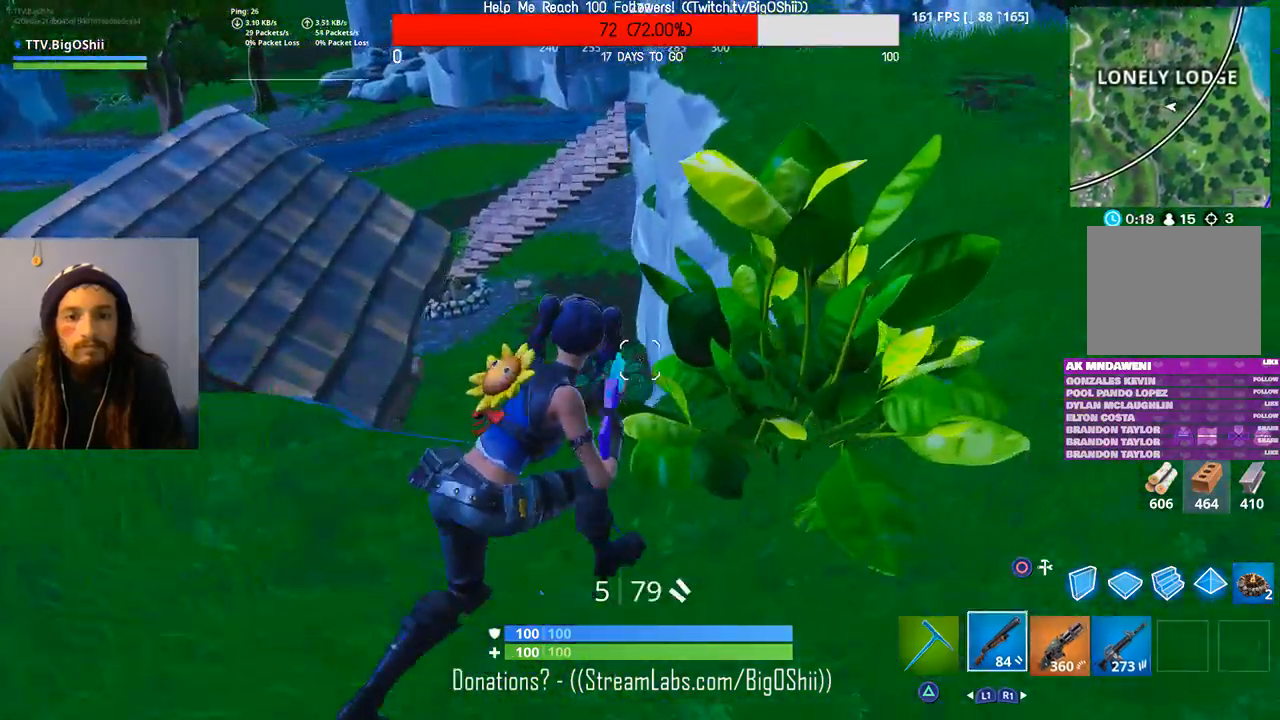
{"dt_ms": 500, "buttons": [], "left_stick": "center", "right_stick": "center", "events": [[133, "left_stick", "center"]]}
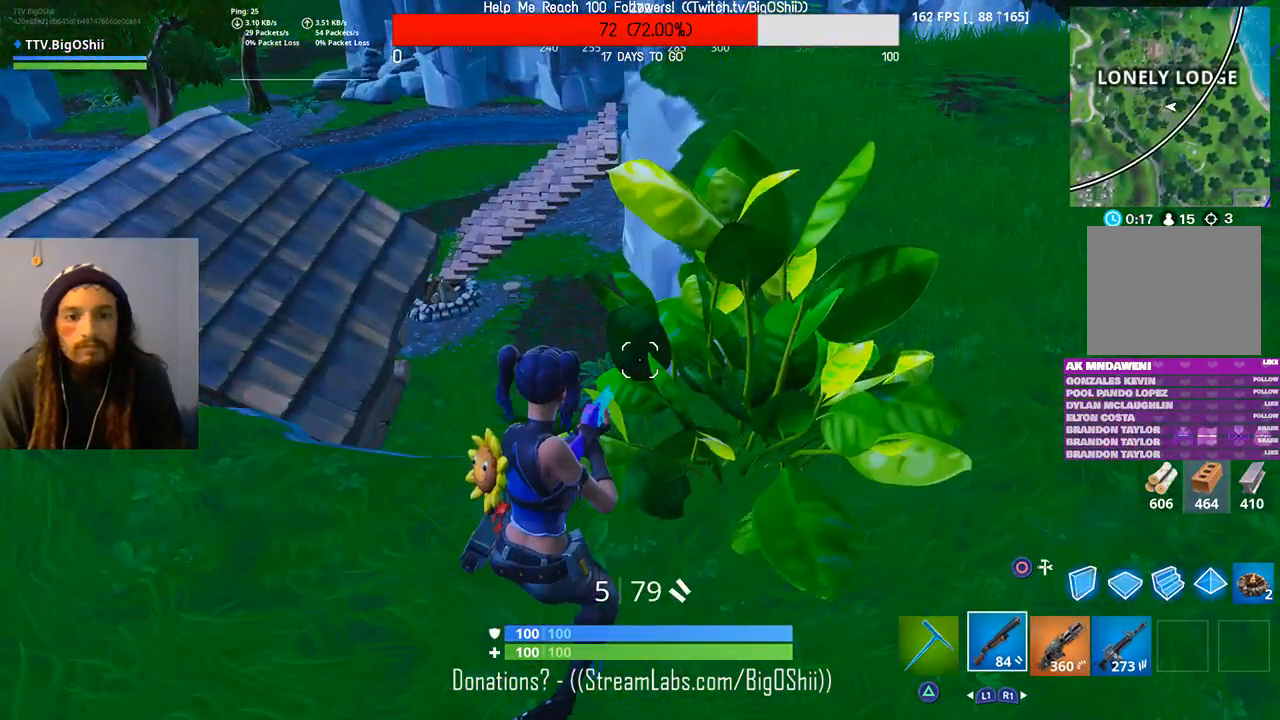
{"dt_ms": 1000, "buttons": ["DPAD_UP"], "left_stick": "center", "right_stick": "center", "events": [[133, "left_stick", "up-right"], [333, "right_stick", "down-left"], [533, "right_stick", "center"], [700, "left_stick", "center"], [967, "DPAD_UP", "down"]]}
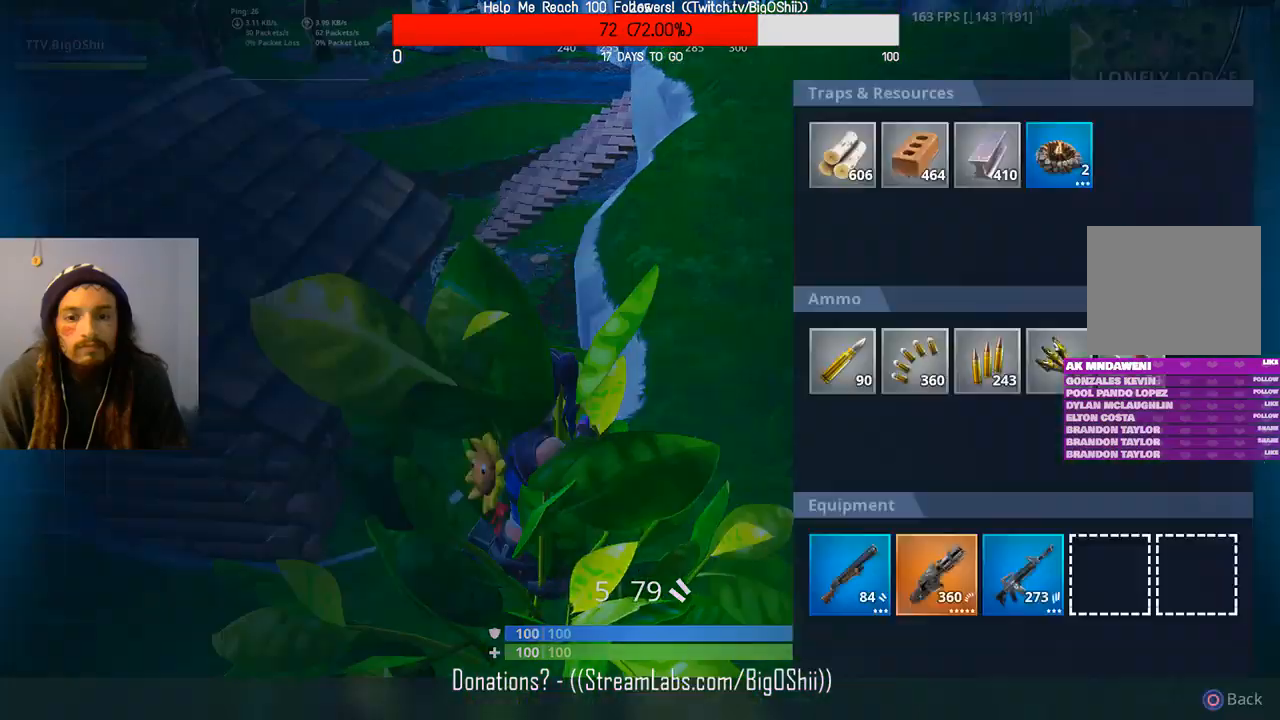
{"dt_ms": 500, "buttons": ["CROSS", "DPAD_RIGHT"], "left_stick": "center", "right_stick": "center", "events": [[67, "DPAD_UP", "up"], [233, "DPAD_RIGHT", "down"], [333, "CROSS", "down"], [333, "DPAD_RIGHT", "up"], [433, "CROSS", "up"], [467, "DPAD_RIGHT", "down"], [500, "CROSS", "down"]]}
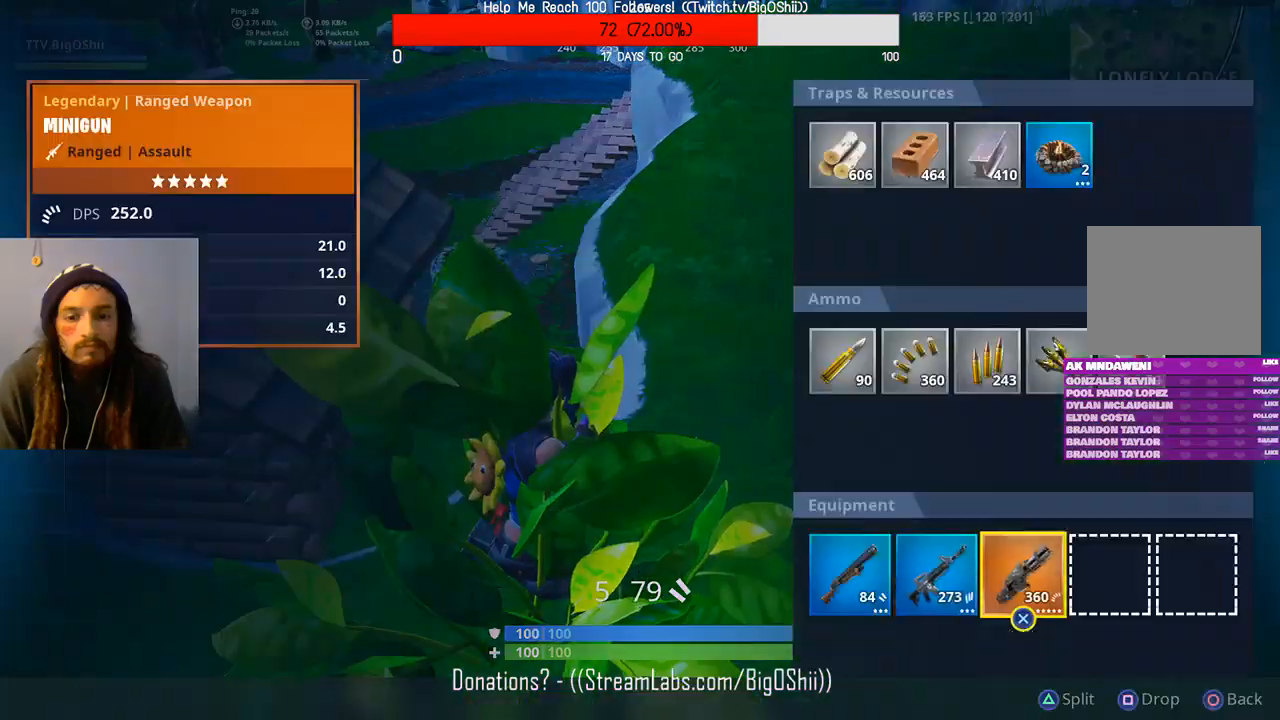
{"dt_ms": 1000, "buttons": [], "left_stick": "up", "right_stick": "right", "events": [[33, "DPAD_RIGHT", "up"], [67, "CROSS", "up"], [200, "CIRCLE", "down"], [267, "CIRCLE", "up"], [300, "left_stick", "up-right"], [533, "right_stick", "up-right"], [700, "left_stick", "up"], [733, "right_stick", "center"], [967, "right_stick", "right"]]}